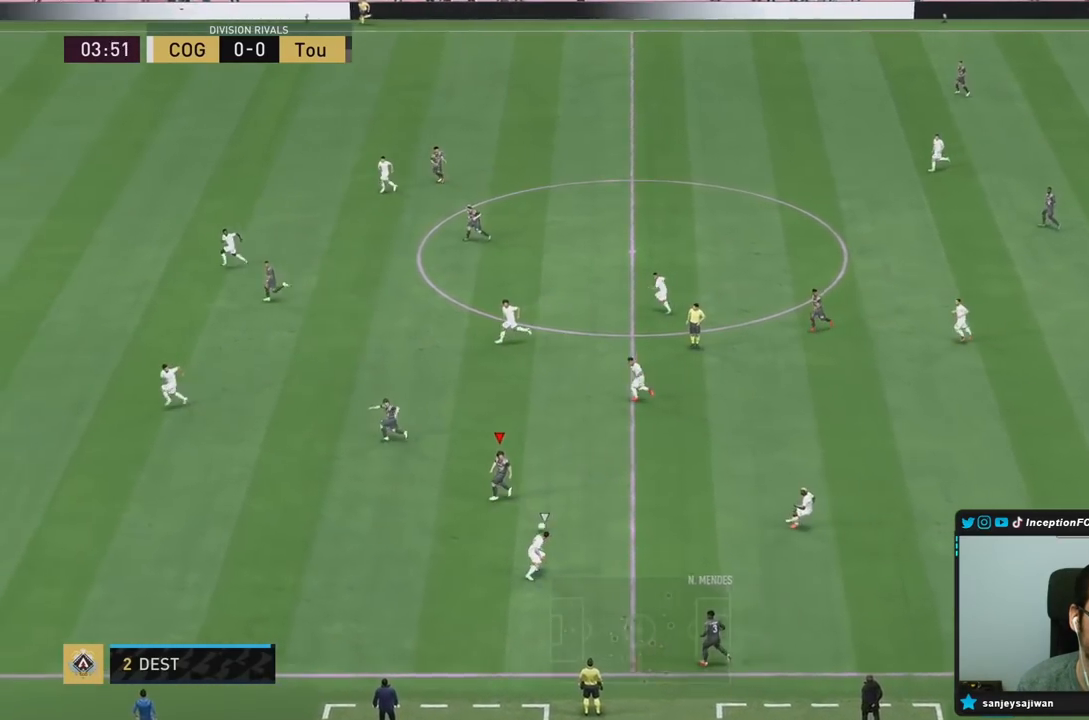
Gameplay with a controller (PlayStation layout); each line is a JSON object with the inputs held at the frame after it (dt_ms = milliseconds from this image to that frame). "events" lists button and stick changes between this image and that frame as [ms after this image, input, new state], when the widget could be followed in between. Not read: L3 R3.
{"dt_ms": 500, "buttons": [], "left_stick": "left", "right_stick": "center", "events": []}
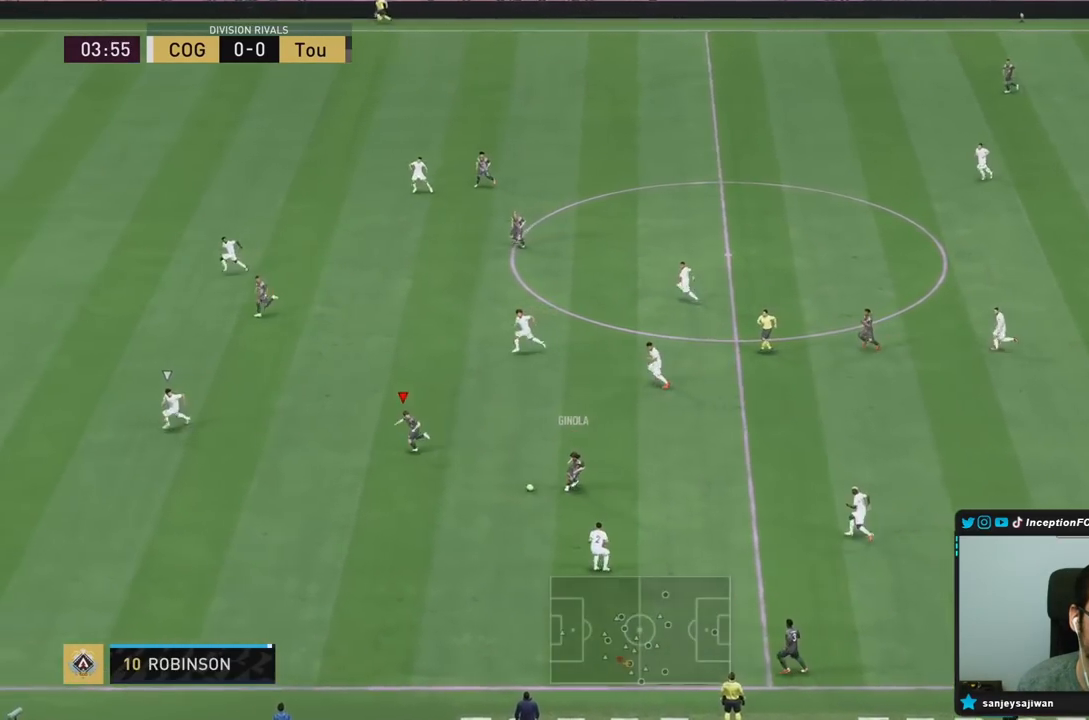
{"dt_ms": 500, "buttons": [], "left_stick": "left", "right_stick": "center", "events": [[250, "TRIANGLE", "down"], [383, "TRIANGLE", "up"]]}
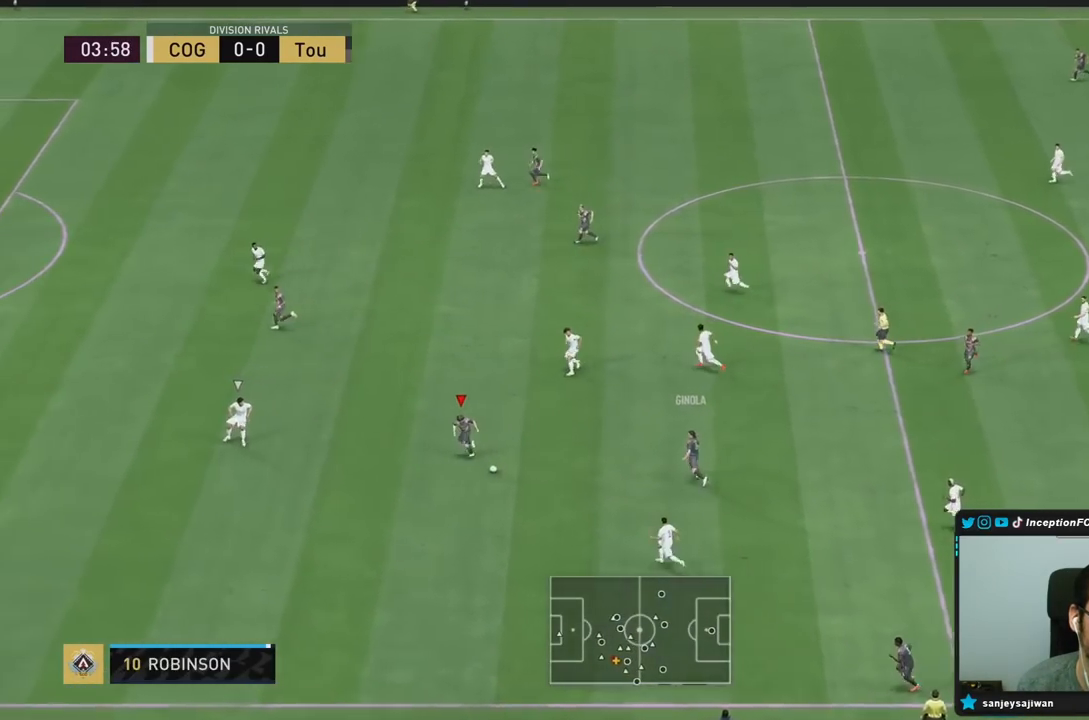
{"dt_ms": 500, "buttons": ["R2"], "left_stick": "left", "right_stick": "center", "events": [[167, "R2", "down"]]}
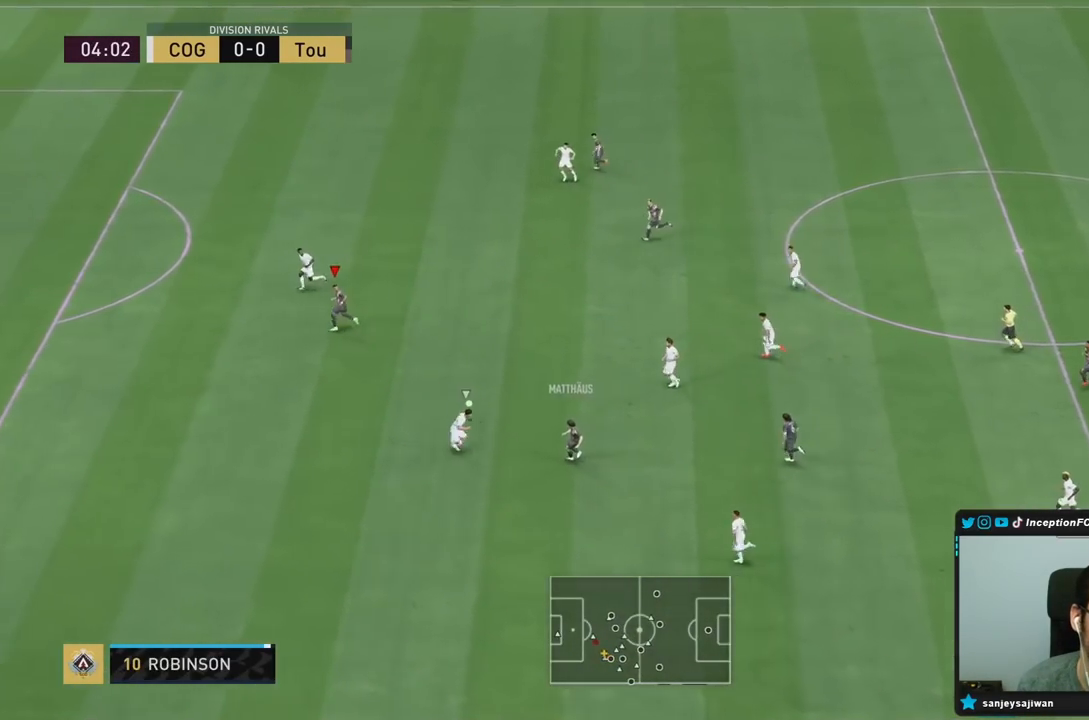
{"dt_ms": 500, "buttons": [], "left_stick": "down-left", "right_stick": "center", "events": [[300, "left_stick", "down-left"], [350, "R2", "up"]]}
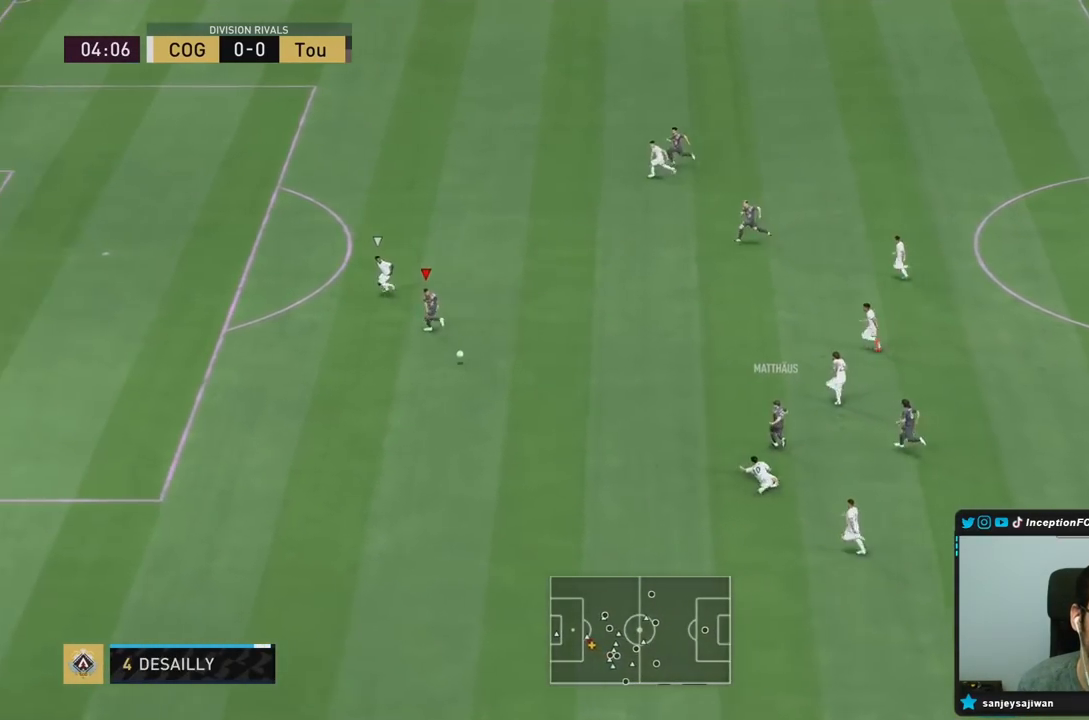
{"dt_ms": 500, "buttons": [], "left_stick": "center", "right_stick": "down-left", "events": [[417, "right_stick", "down-left"], [450, "left_stick", "center"]]}
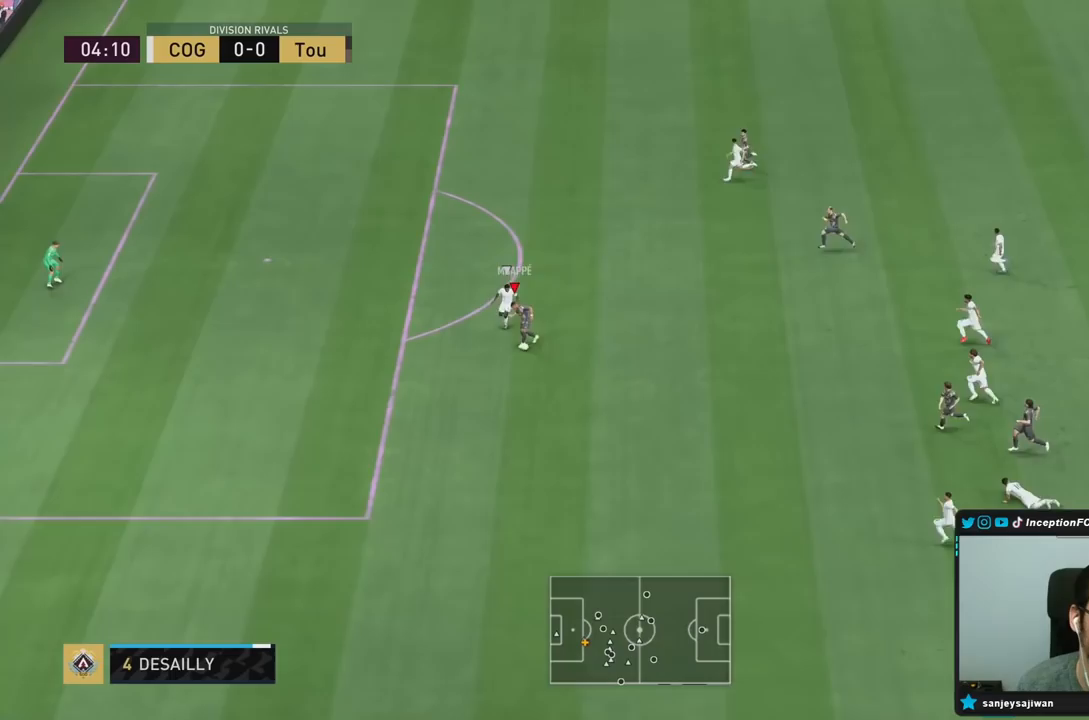
{"dt_ms": 500, "buttons": [], "left_stick": "right", "right_stick": "center", "events": [[17, "right_stick", "center"], [67, "right_stick", "left"], [167, "R2", "down"], [183, "right_stick", "center"], [217, "L2", "down"], [233, "left_stick", "right"], [383, "R2", "up"], [450, "L2", "up"]]}
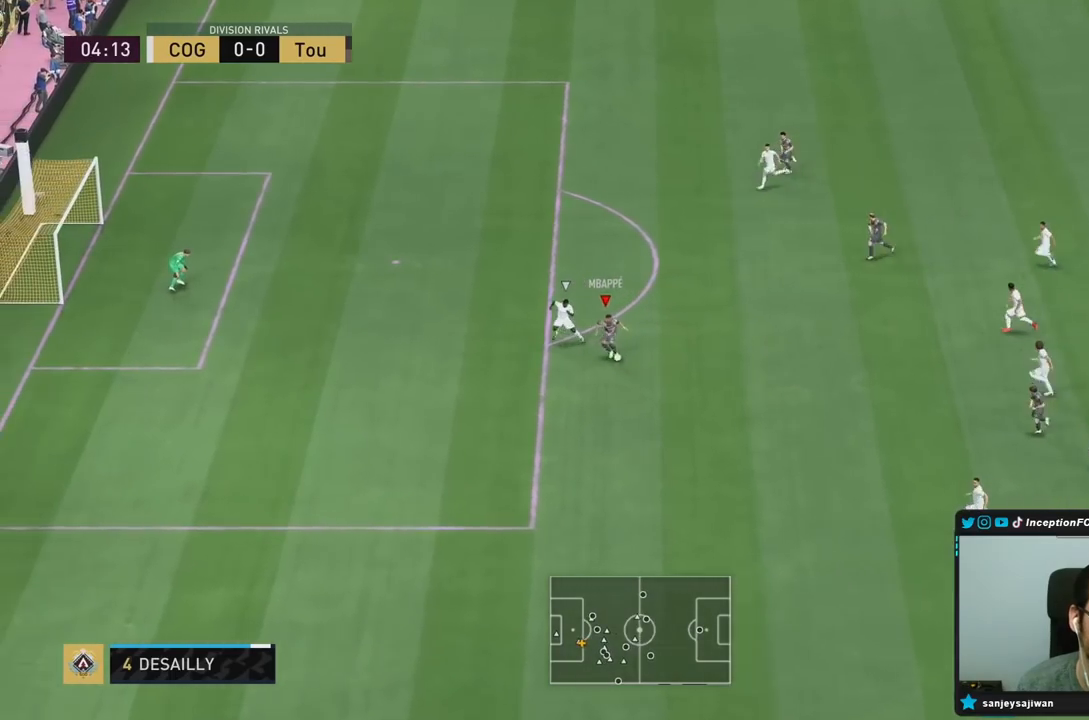
{"dt_ms": 500, "buttons": [], "left_stick": "up", "right_stick": "center", "events": [[183, "CROSS", "down"], [250, "left_stick", "up"], [283, "CROSS", "up"]]}
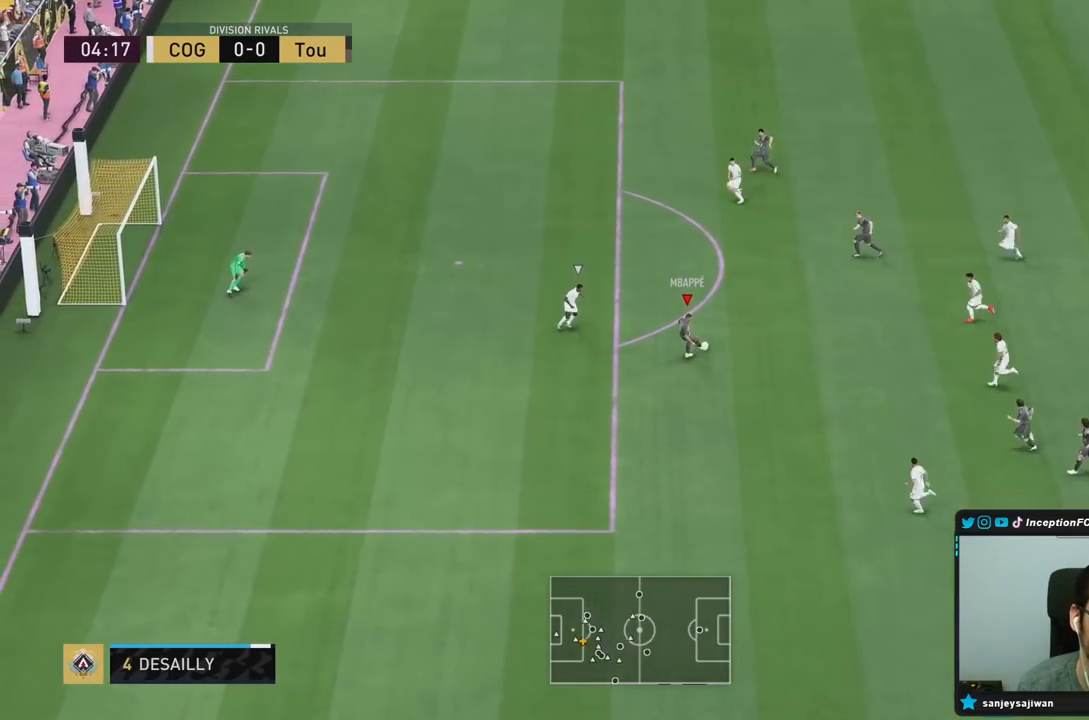
{"dt_ms": 500, "buttons": ["CROSS"], "left_stick": "down-left", "right_stick": "center", "events": [[17, "left_stick", "center"], [383, "left_stick", "down-left"], [450, "CROSS", "down"]]}
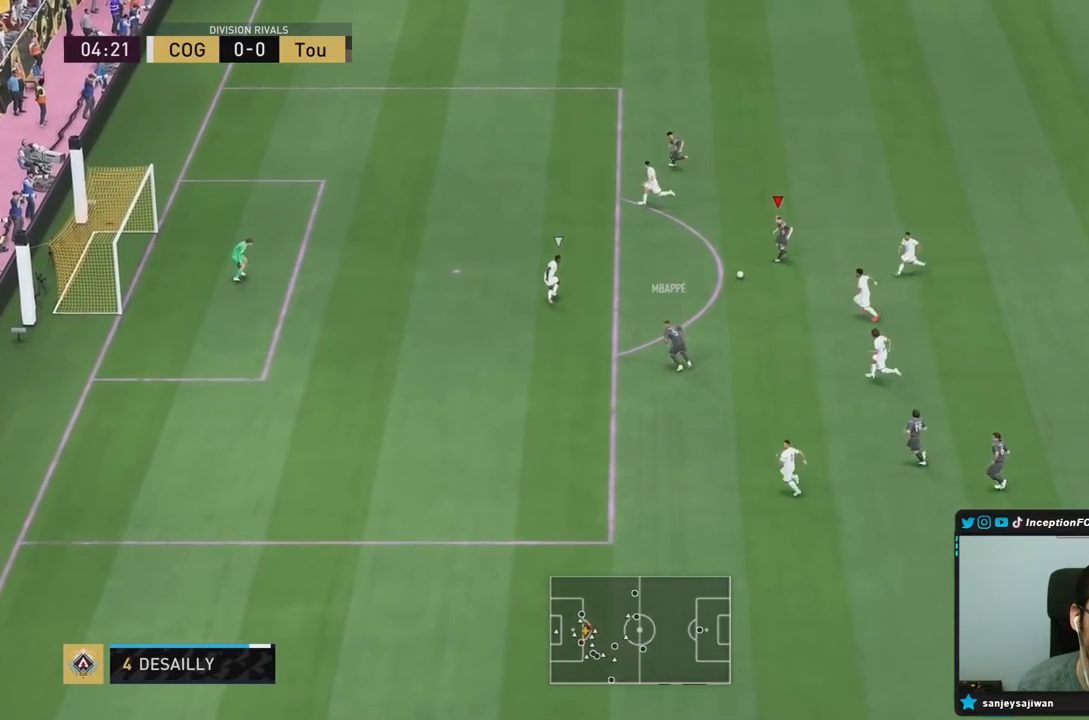
{"dt_ms": 500, "buttons": ["R2"], "left_stick": "left", "right_stick": "center", "events": [[50, "CROSS", "up"], [350, "R2", "down"], [450, "left_stick", "left"]]}
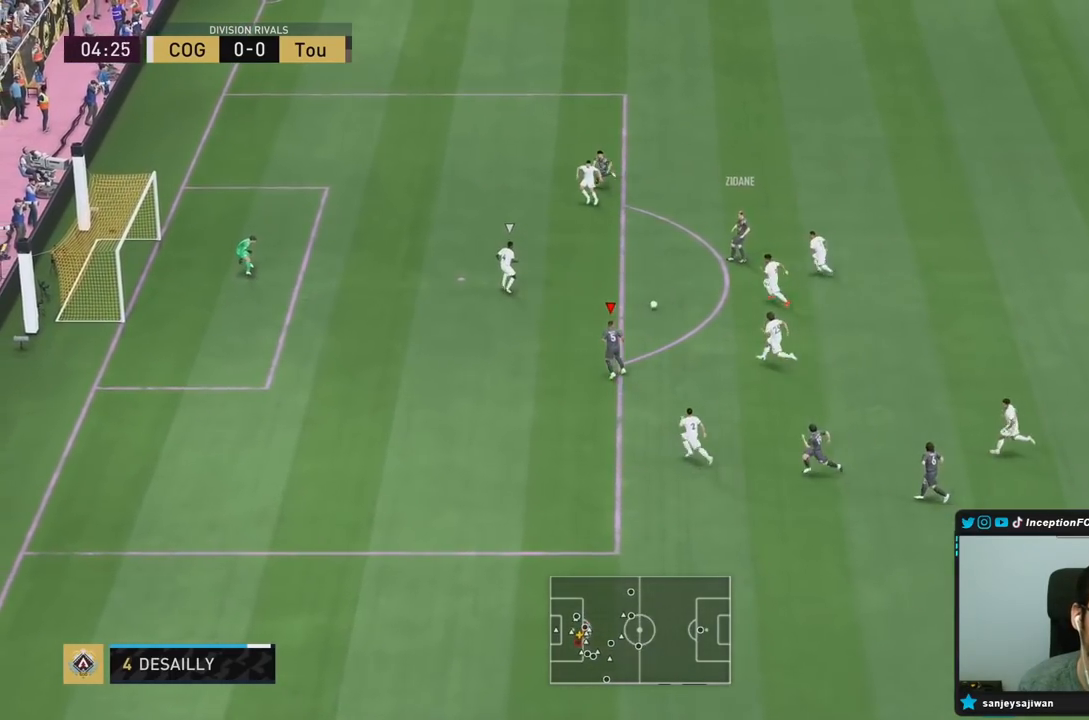
{"dt_ms": 500, "buttons": [], "left_stick": "left", "right_stick": "center", "events": [[183, "R2", "up"]]}
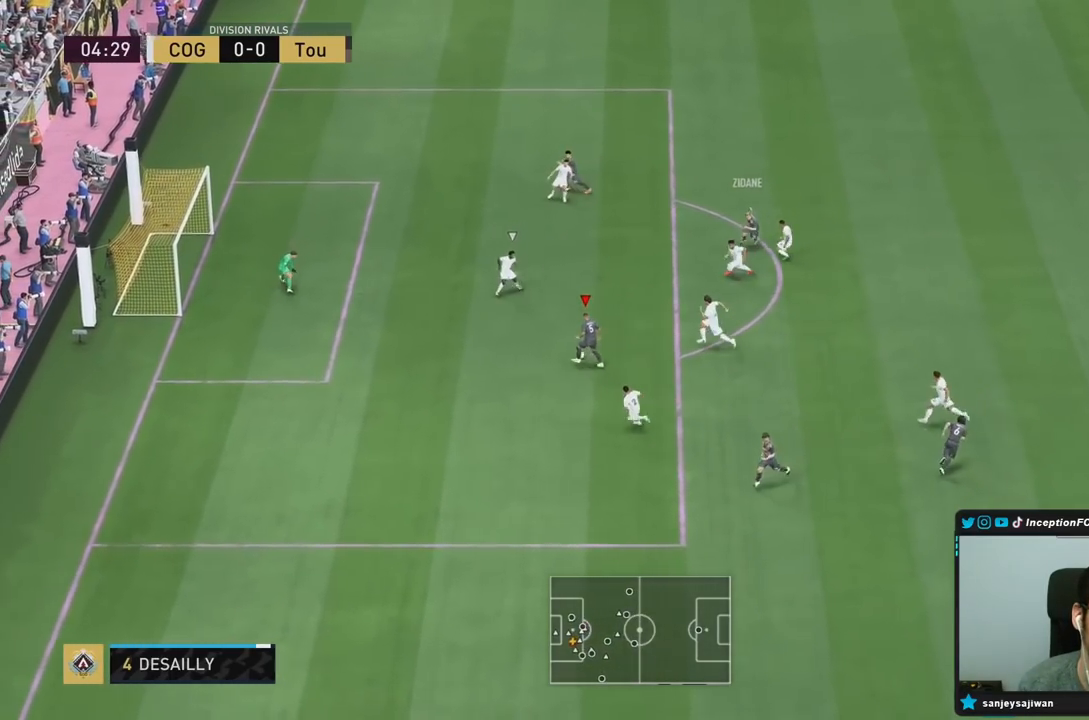
{"dt_ms": 500, "buttons": ["L2", "R2"], "left_stick": "up", "right_stick": "center", "events": [[233, "CIRCLE", "down"], [433, "CIRCLE", "up"], [433, "L2", "down"], [433, "R2", "down"], [433, "left_stick", "up"]]}
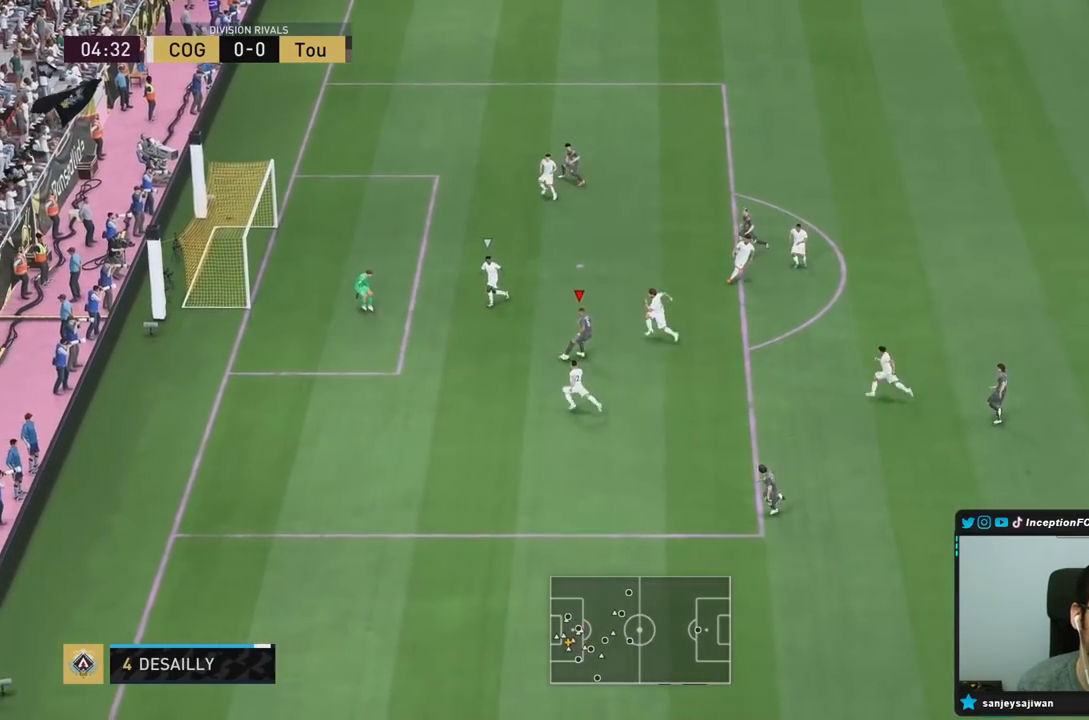
{"dt_ms": 1000, "buttons": ["R2"], "left_stick": "center", "right_stick": "center"}
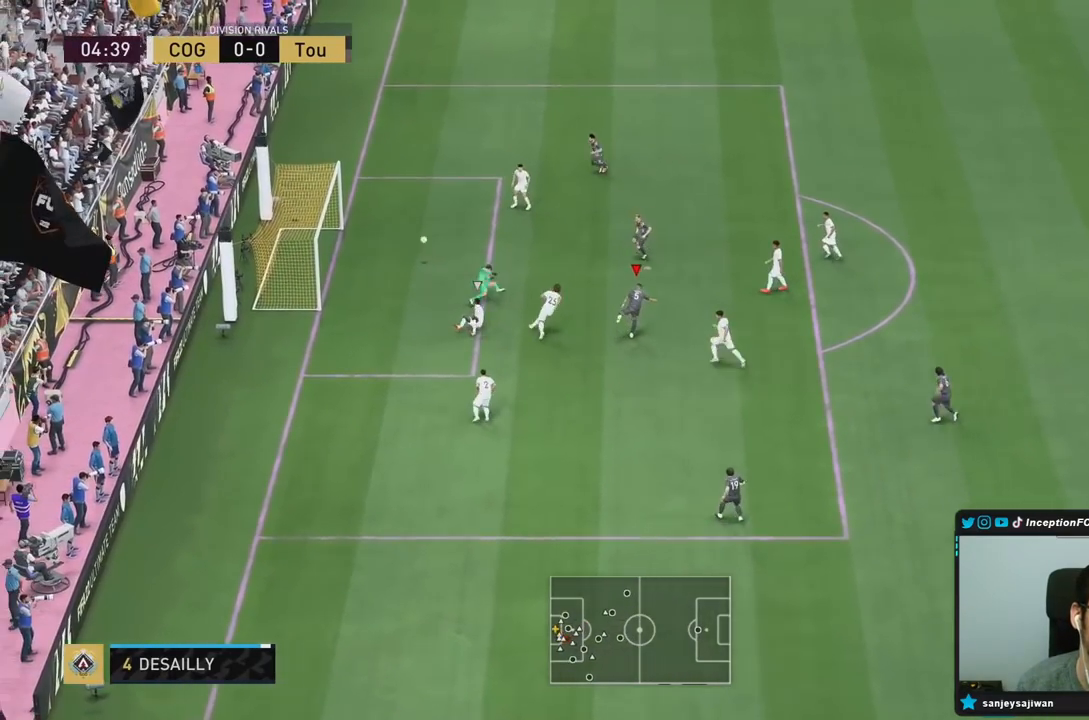
{"dt_ms": 500, "buttons": [], "left_stick": "center", "right_stick": "center", "events": [[183, "R2", "up"]]}
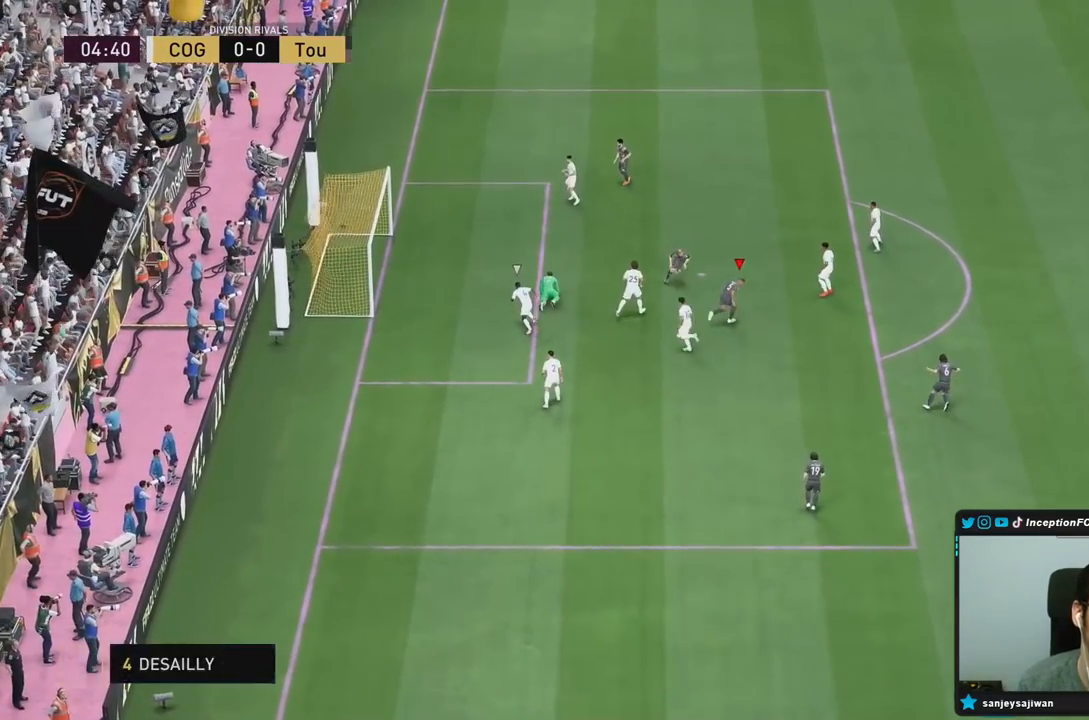
{"dt_ms": 500, "buttons": [], "left_stick": "center", "right_stick": "center", "events": []}
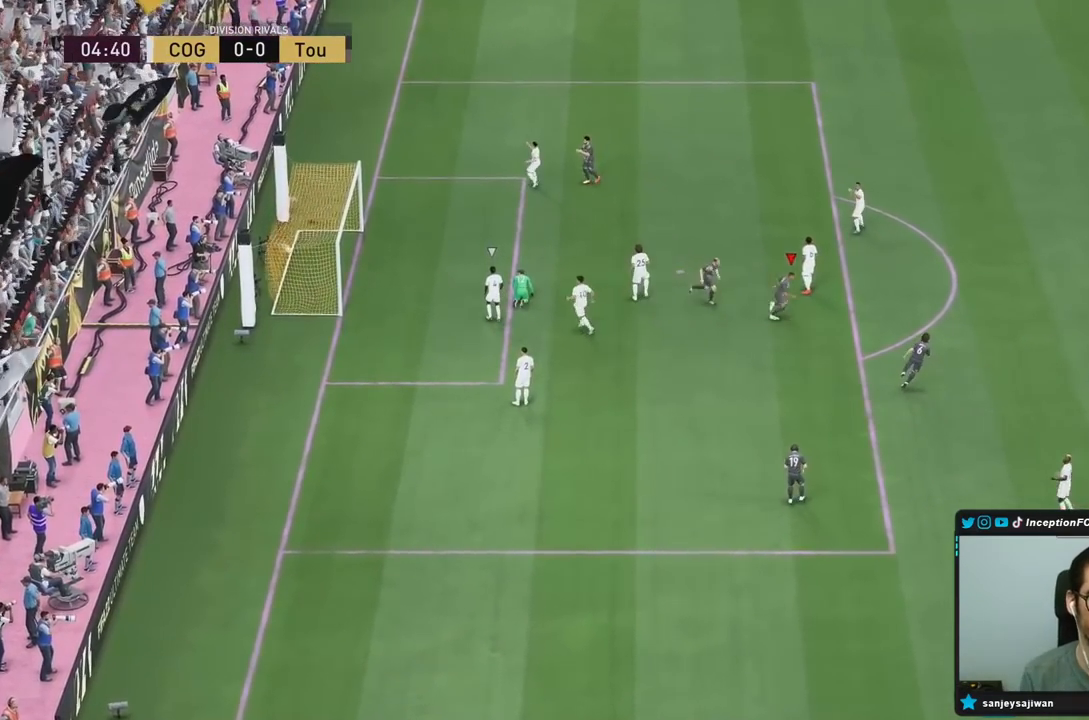
{"dt_ms": 500, "buttons": [], "left_stick": "center", "right_stick": "center", "events": []}
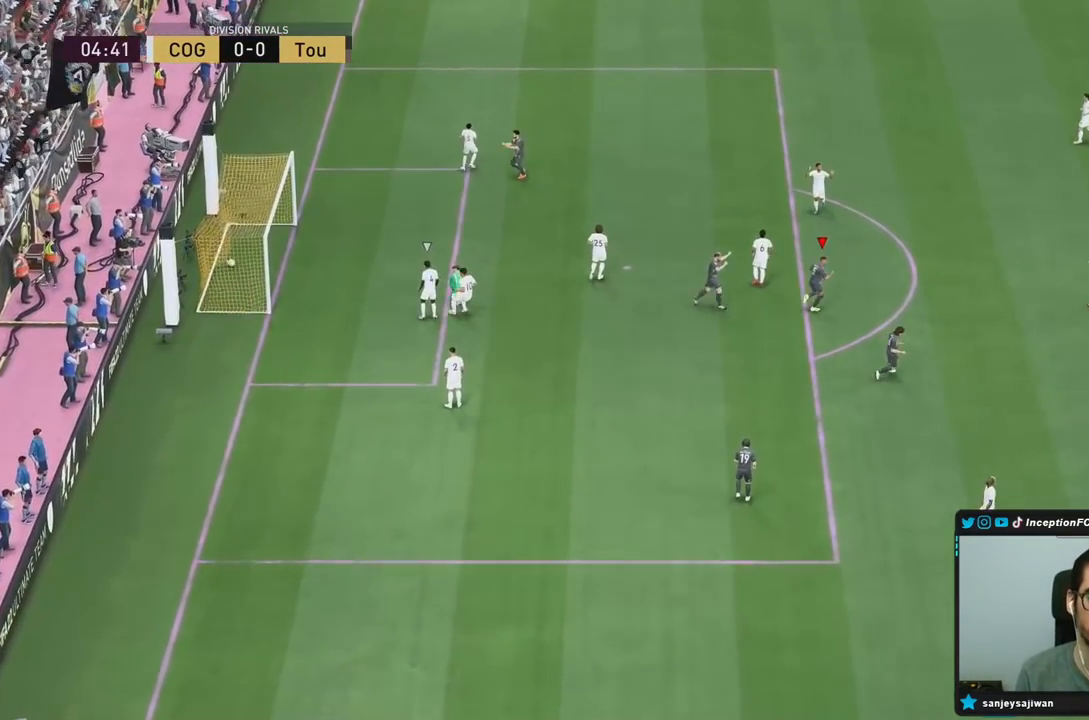
{"dt_ms": 500, "buttons": [], "left_stick": "center", "right_stick": "center", "events": []}
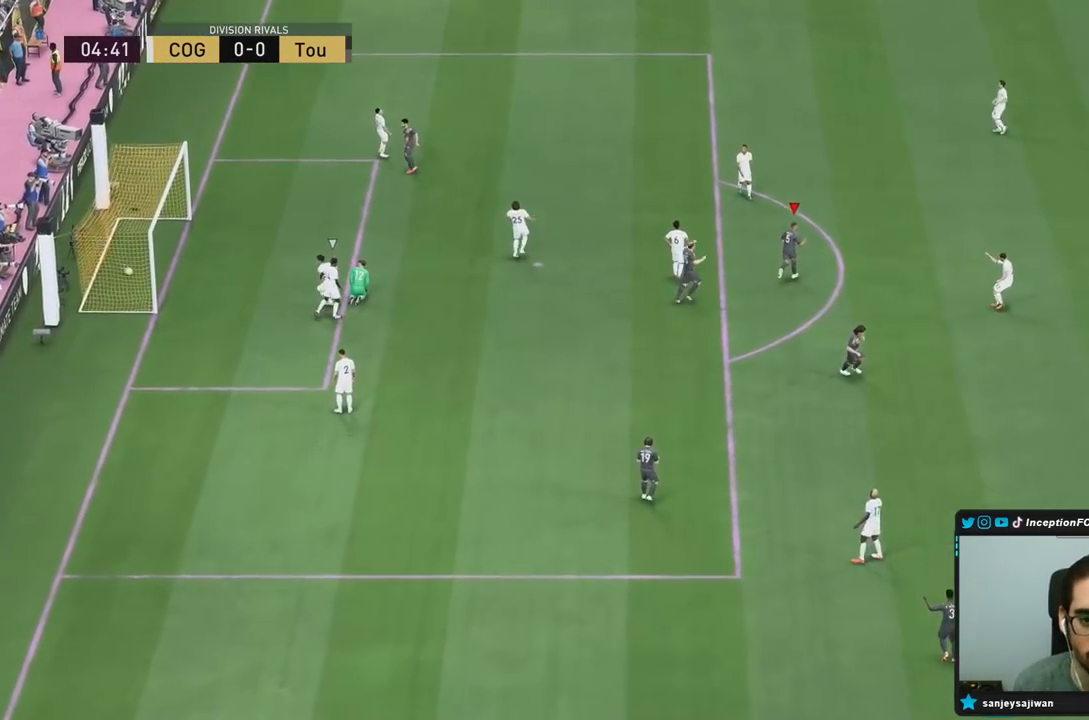
{"dt_ms": 500, "buttons": [], "left_stick": "center", "right_stick": "center", "events": []}
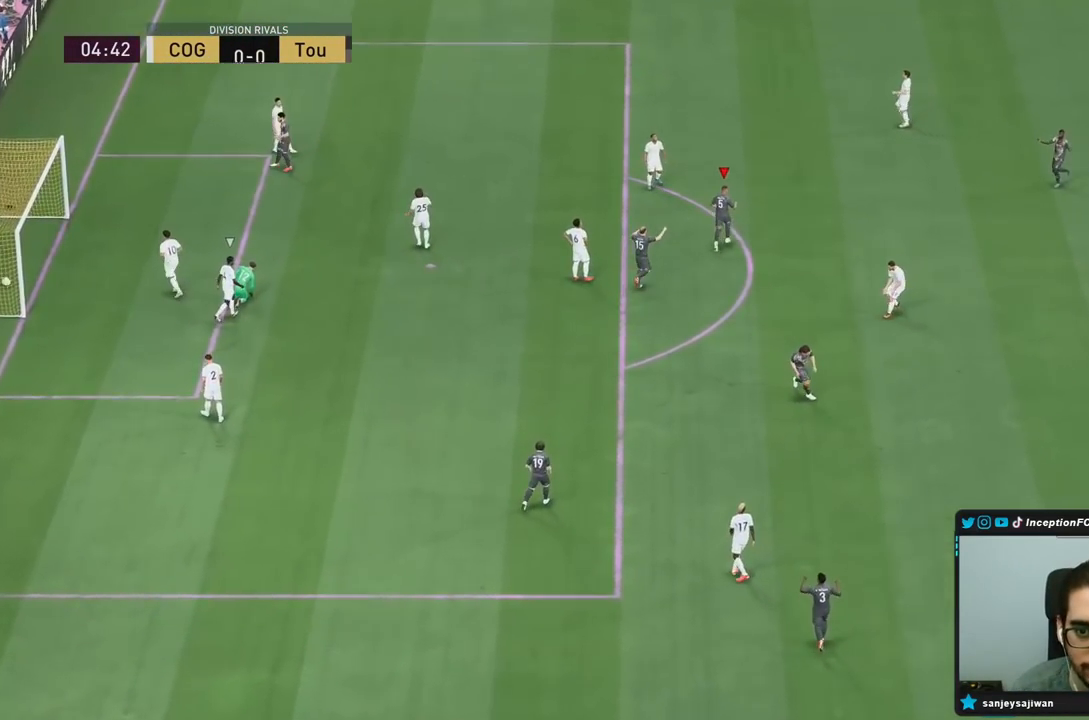
{"dt_ms": 500, "buttons": [], "left_stick": "center", "right_stick": "center", "events": [[217, "L1", "down"], [217, "R1", "down"], [250, "L1", "up"], [250, "R1", "up"], [267, "L1", "down"], [267, "R1", "down"], [333, "L1", "up"], [333, "R1", "up"], [400, "L1", "down"], [400, "R1", "down"], [467, "R1", "up"], [500, "L1", "up"]]}
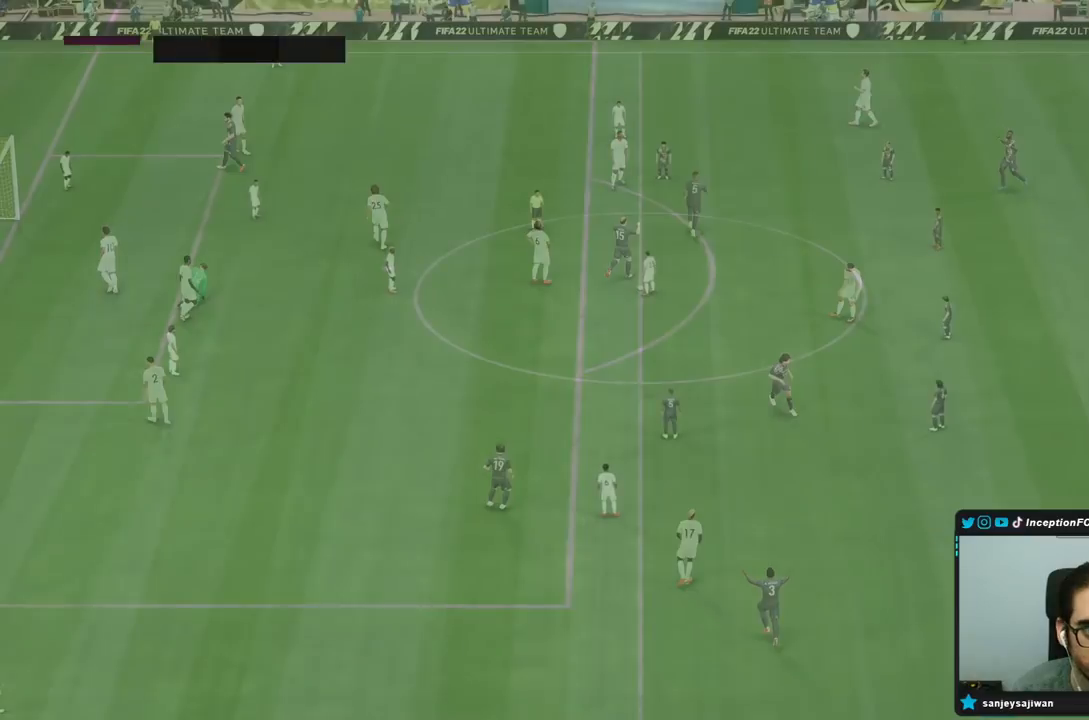
{"dt_ms": 500, "buttons": [], "left_stick": "center", "right_stick": "down-left", "events": [[33, "R1", "down"], [67, "L1", "down"], [133, "L1", "up"], [133, "R1", "up"], [167, "R1", "down"], [200, "L1", "down"], [267, "R1", "up"], [300, "L1", "up"], [433, "right_stick", "down-left"]]}
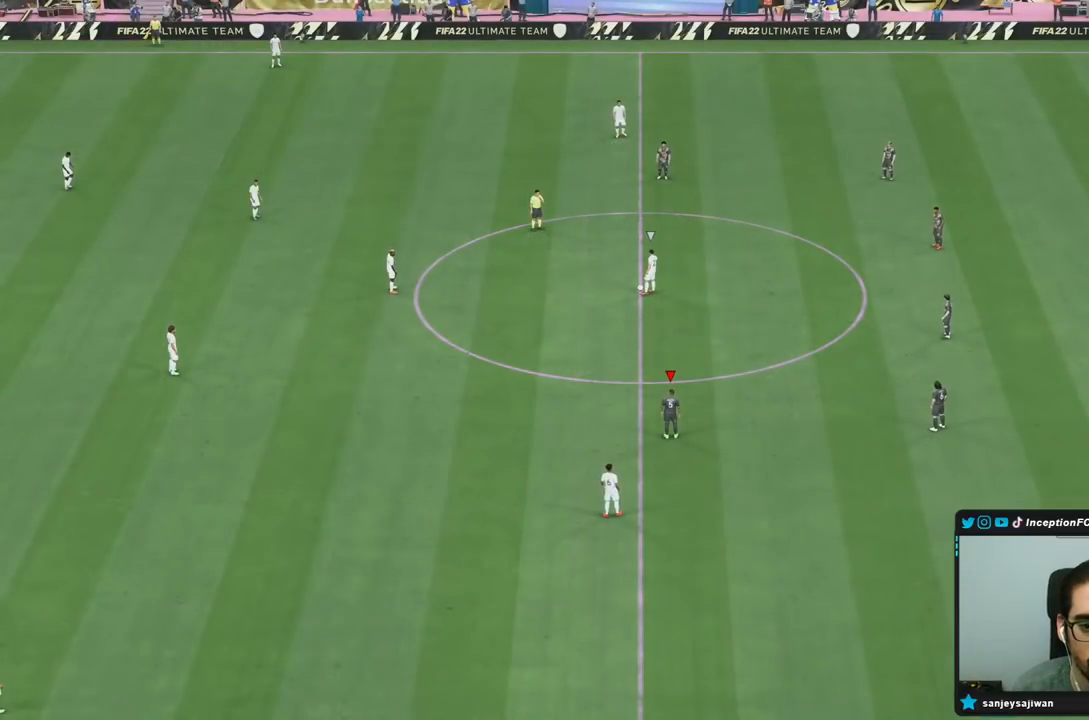
{"dt_ms": 500, "buttons": [], "left_stick": "center", "right_stick": "right", "events": [[33, "right_stick", "center"], [167, "right_stick", "up-right"], [267, "right_stick", "center"], [500, "right_stick", "right"]]}
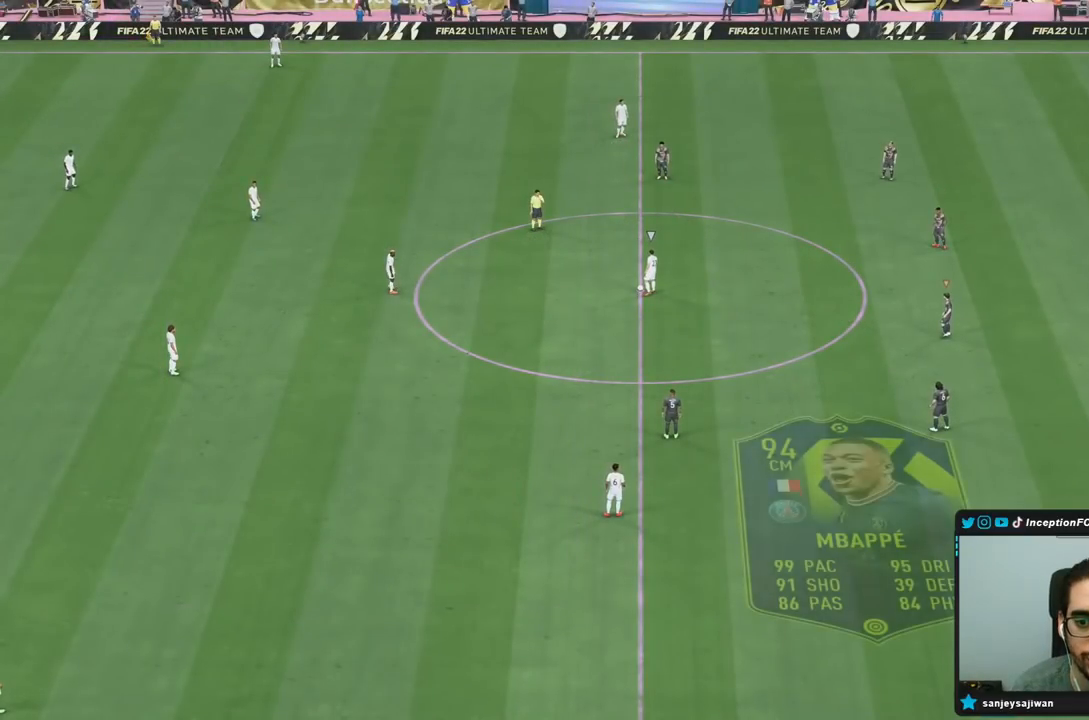
{"dt_ms": 500, "buttons": [], "left_stick": "up-left", "right_stick": "down-left", "events": [[67, "right_stick", "center"], [200, "right_stick", "down-left"], [350, "left_stick", "up-left"], [350, "right_stick", "center"], [433, "right_stick", "down-left"]]}
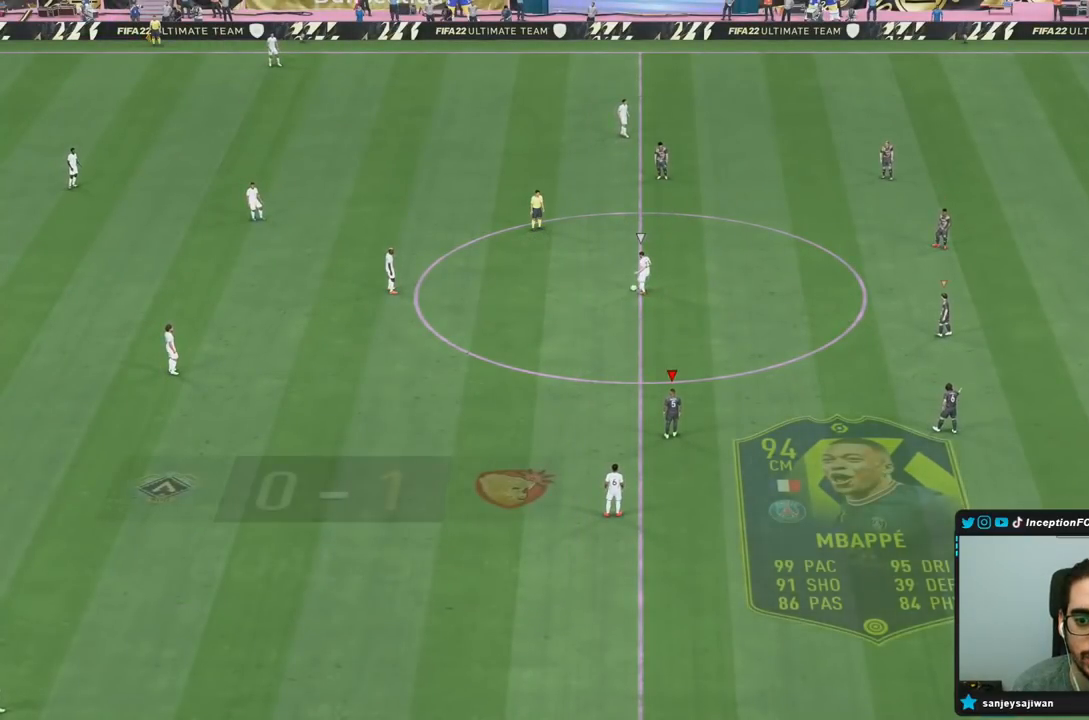
{"dt_ms": 500, "buttons": ["R2"], "left_stick": "up-left", "right_stick": "center", "events": [[83, "right_stick", "center"], [133, "right_stick", "down-left"], [183, "right_stick", "center"], [467, "R2", "down"]]}
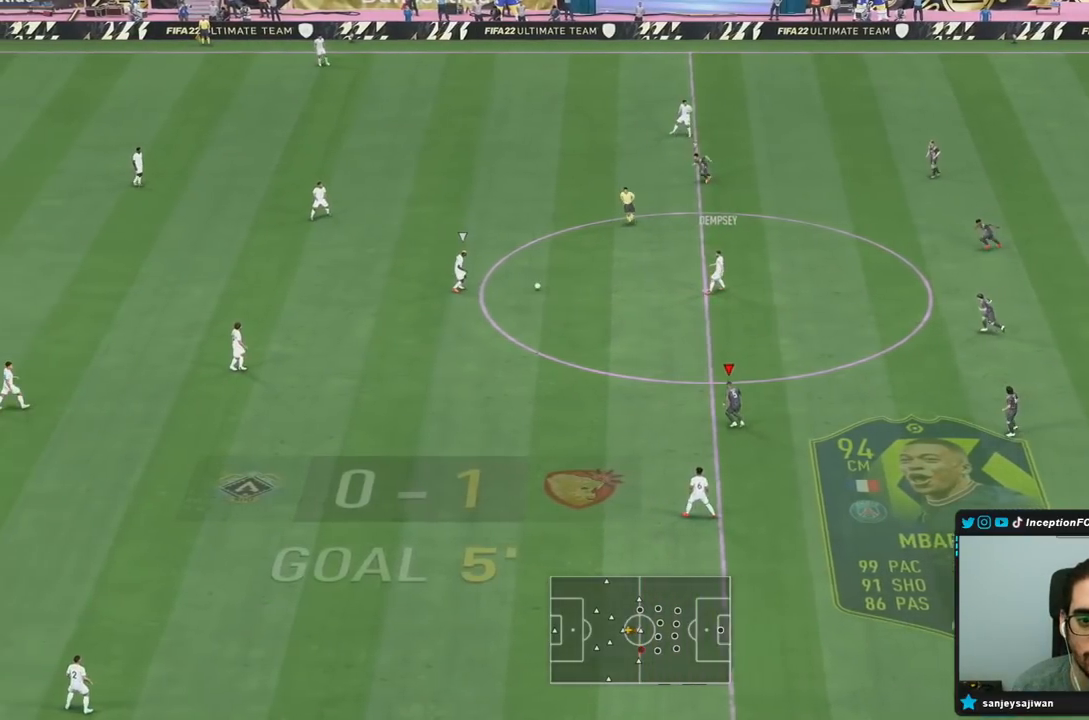
{"dt_ms": 500, "buttons": ["R1", "R2"], "left_stick": "left", "right_stick": "center", "events": [[217, "left_stick", "left"], [233, "right_stick", "right"], [283, "R1", "down"], [367, "right_stick", "center"], [417, "R1", "up"], [483, "R1", "down"]]}
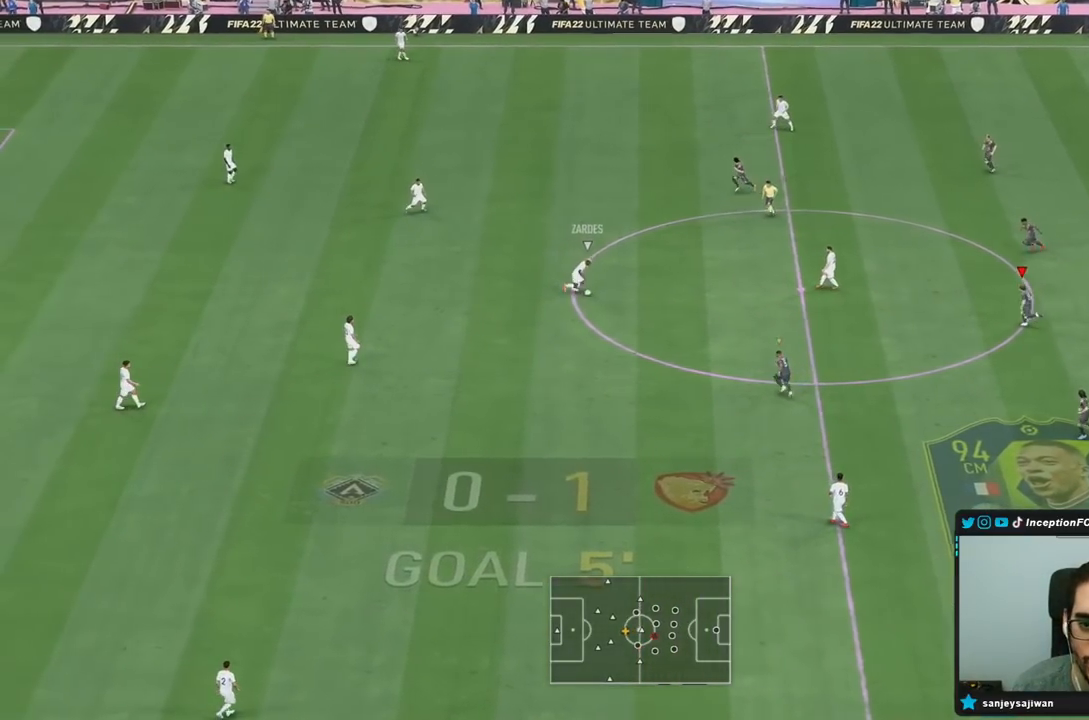
{"dt_ms": 500, "buttons": ["R2"], "left_stick": "left", "right_stick": "center", "events": [[483, "R1", "up"]]}
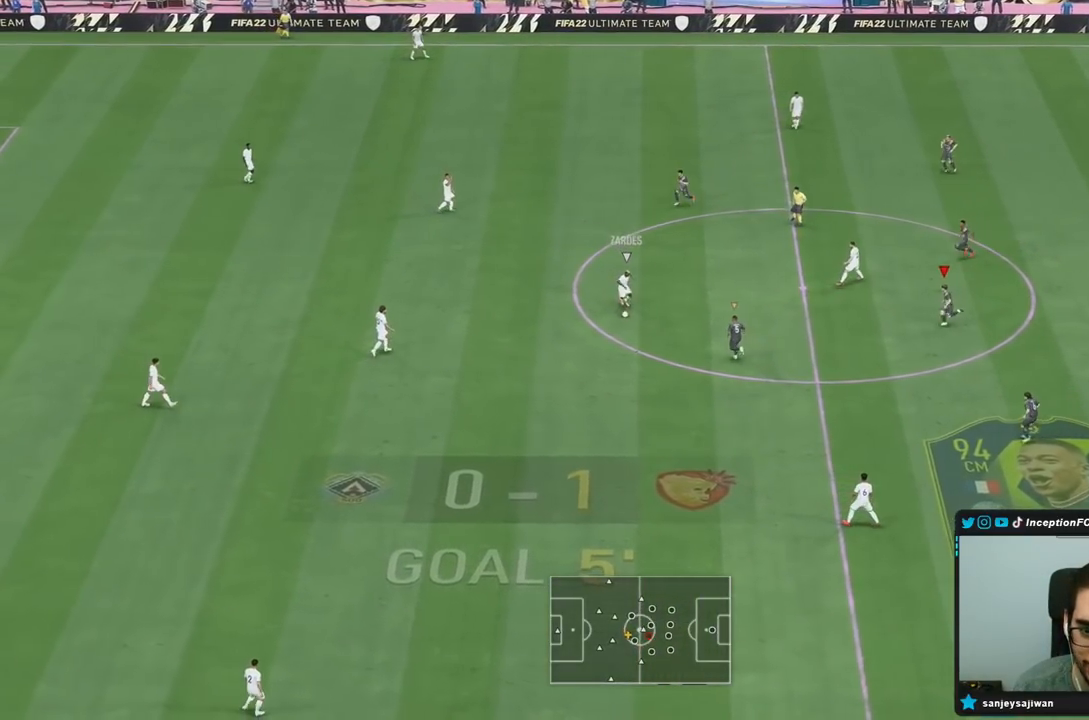
{"dt_ms": 500, "buttons": [], "left_stick": "down-left", "right_stick": "down-right", "events": [[50, "right_stick", "down-left"], [133, "L2", "down"], [150, "left_stick", "down-left"], [167, "right_stick", "center"], [200, "R2", "up"], [383, "L2", "up"], [417, "right_stick", "down-right"]]}
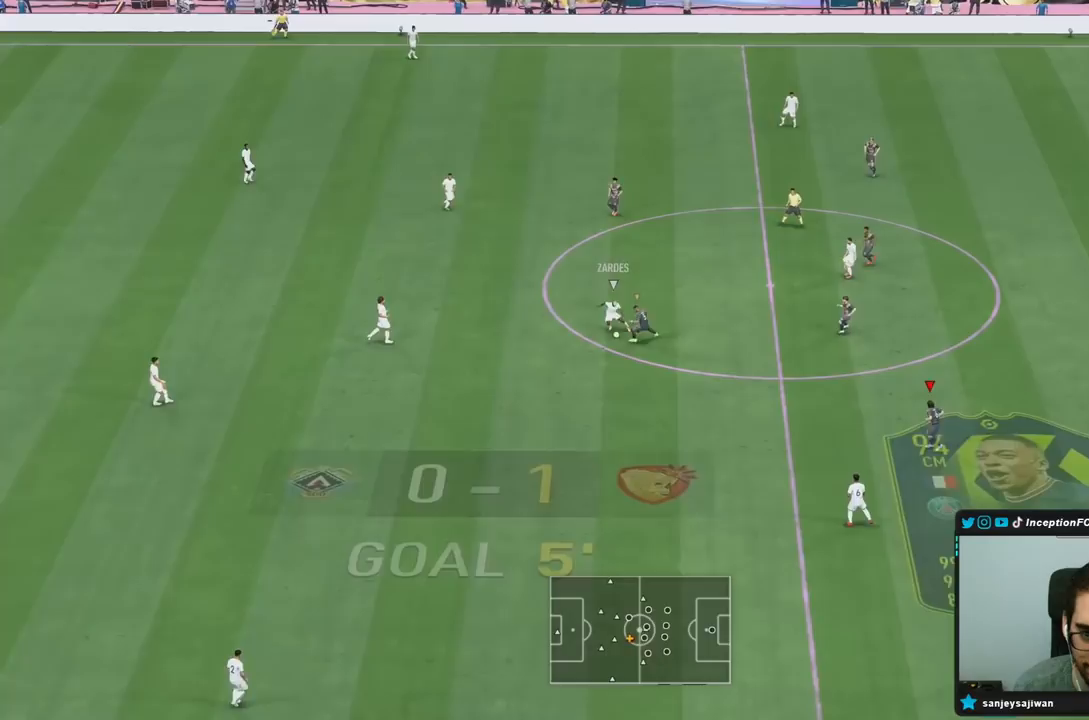
{"dt_ms": 500, "buttons": ["CROSS"], "left_stick": "left", "right_stick": "center", "events": [[33, "R1", "down"], [67, "right_stick", "center"], [117, "R1", "up"], [117, "left_stick", "up-right"], [233, "left_stick", "center"], [367, "left_stick", "left"], [500, "CROSS", "down"]]}
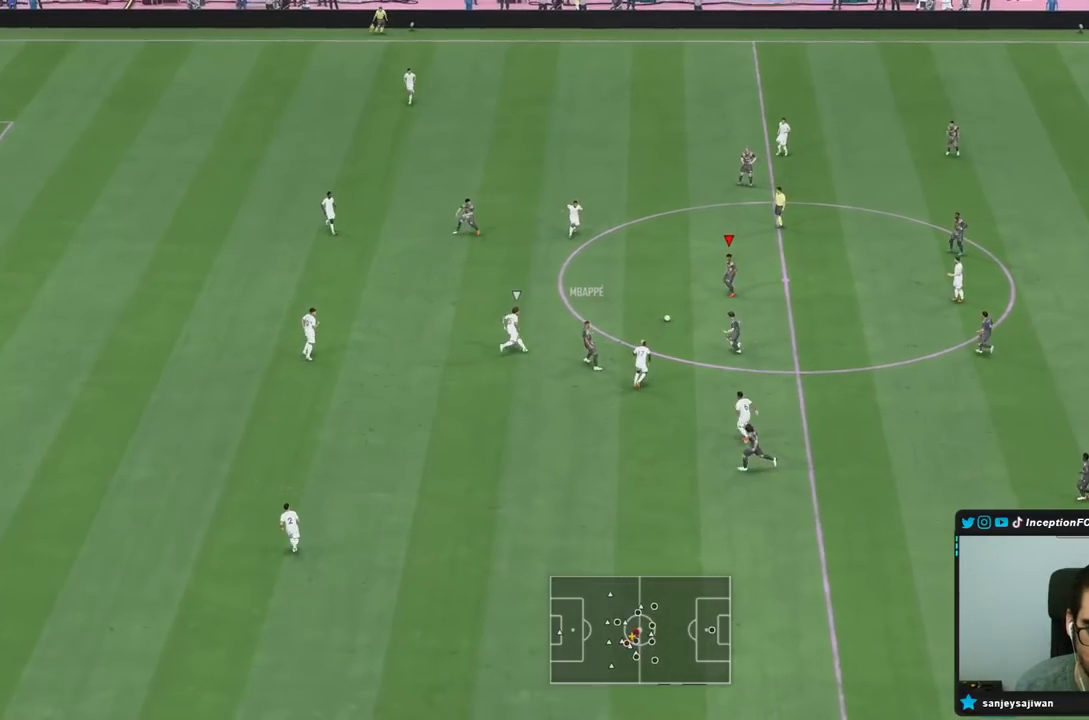
{"dt_ms": 500, "buttons": ["R2"], "left_stick": "down-left", "right_stick": "center", "events": [[133, "CROSS", "up"], [350, "left_stick", "center"], [417, "R2", "down"], [483, "left_stick", "down-left"]]}
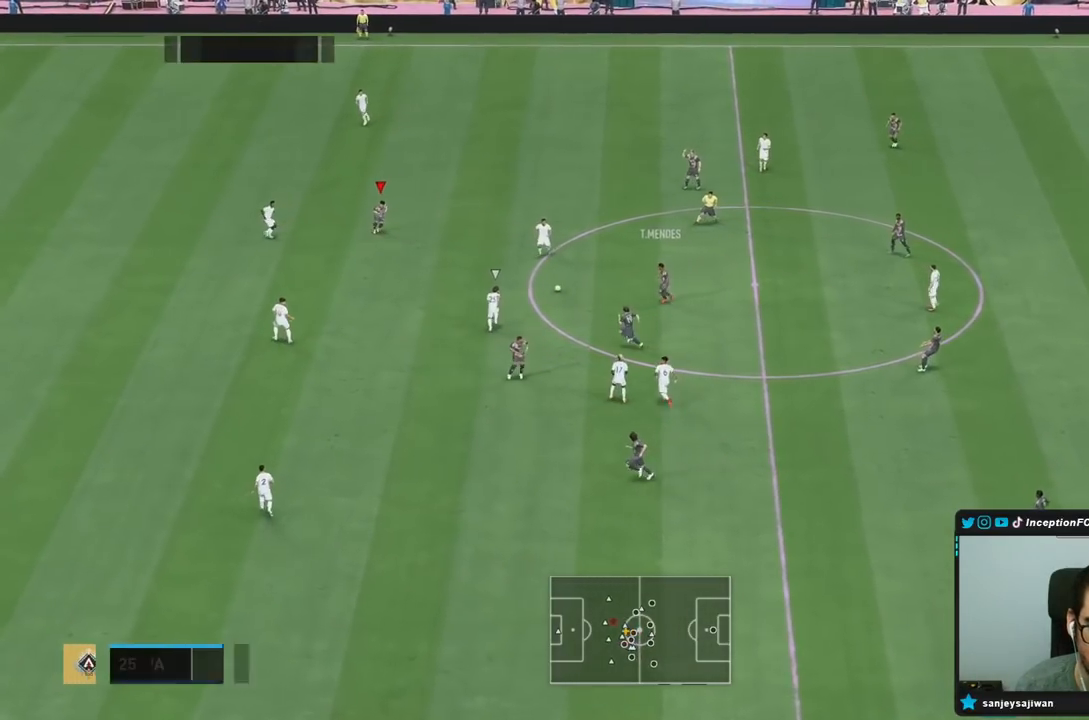
{"dt_ms": 500, "buttons": [], "left_stick": "center", "right_stick": "center", "events": [[133, "R2", "up"], [283, "left_stick", "center"]]}
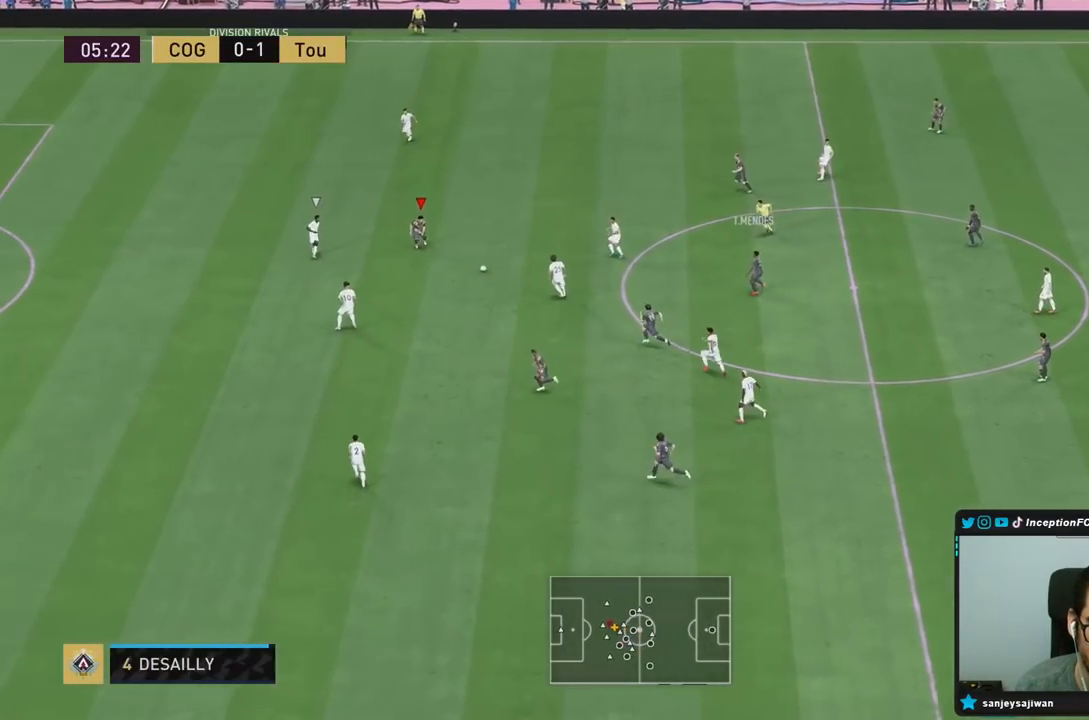
{"dt_ms": 500, "buttons": [], "left_stick": "center", "right_stick": "center", "events": [[200, "CROSS", "down"], [200, "left_stick", "down"], [283, "CROSS", "up"], [483, "left_stick", "center"]]}